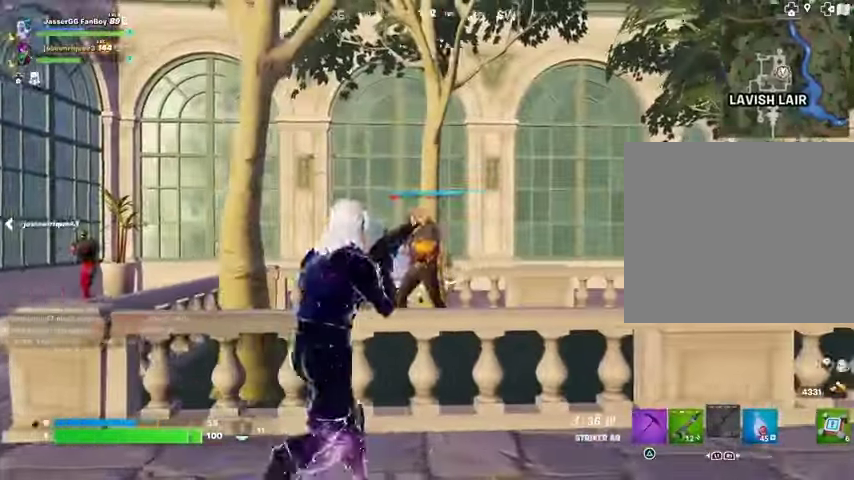
Gameplay with a controller (PlayStation layout); each line is a JSON object with the inputs held at the frame after it. "events" lists button and stick changes between this image and that frame as [ms after this image, input, new state], when the widget could be followed in between.
{"buttons": ["R2"], "left_stick": "right", "right_stick": "center", "events": [[33, "left_stick", "center"], [267, "left_stick", "right"], [300, "right_stick", "up-right"], [400, "right_stick", "center"]]}
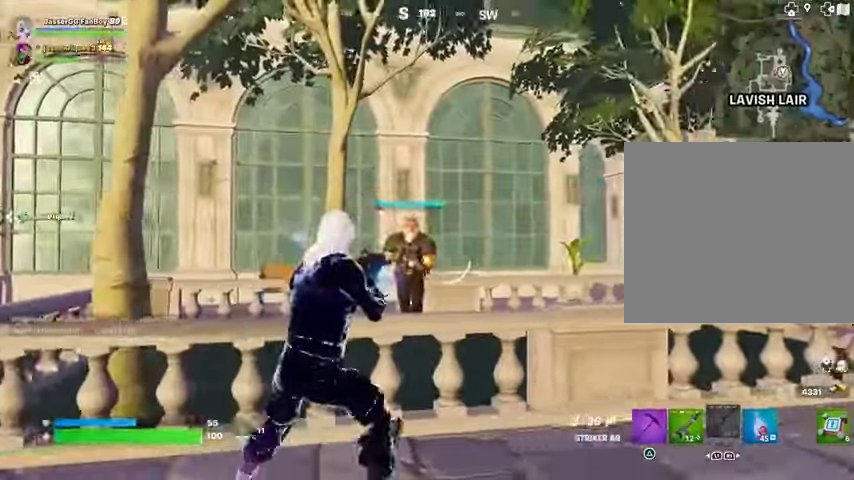
{"buttons": ["L2", "R2"], "left_stick": "center", "right_stick": "left", "events": [[400, "L2", "down"], [400, "right_stick", "left"], [500, "left_stick", "center"]]}
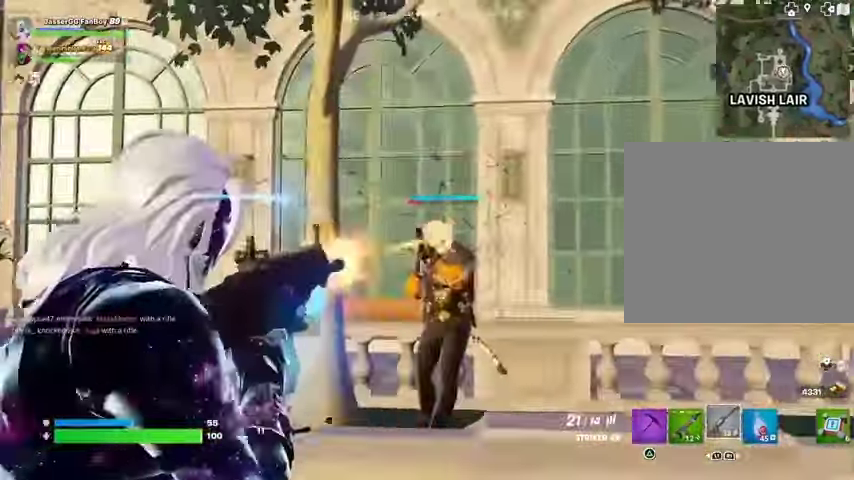
{"buttons": ["L2", "R2"], "left_stick": "center", "right_stick": "center"}
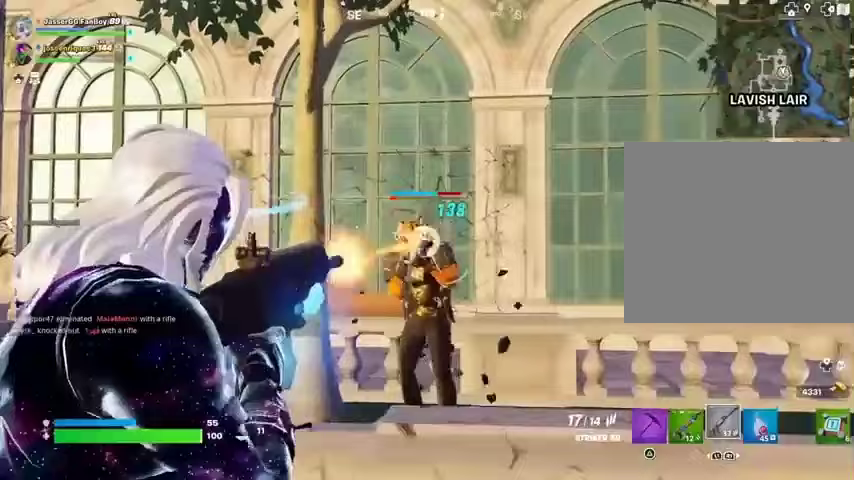
{"buttons": ["L2", "R1", "R2"], "left_stick": "center", "right_stick": "center", "events": [[33, "left_stick", "left"], [167, "left_stick", "right"], [267, "left_stick", "left"], [300, "R1", "down"], [333, "left_stick", "center"]]}
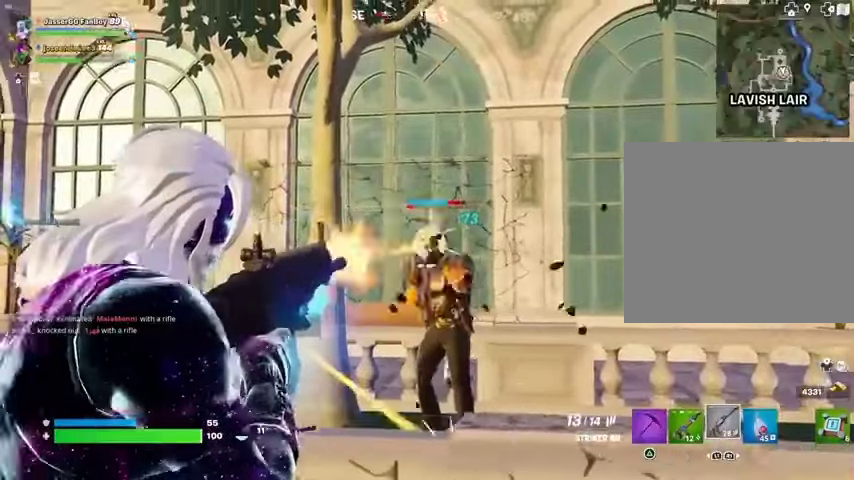
{"buttons": ["L2", "R1", "R2"], "left_stick": "center", "right_stick": "right"}
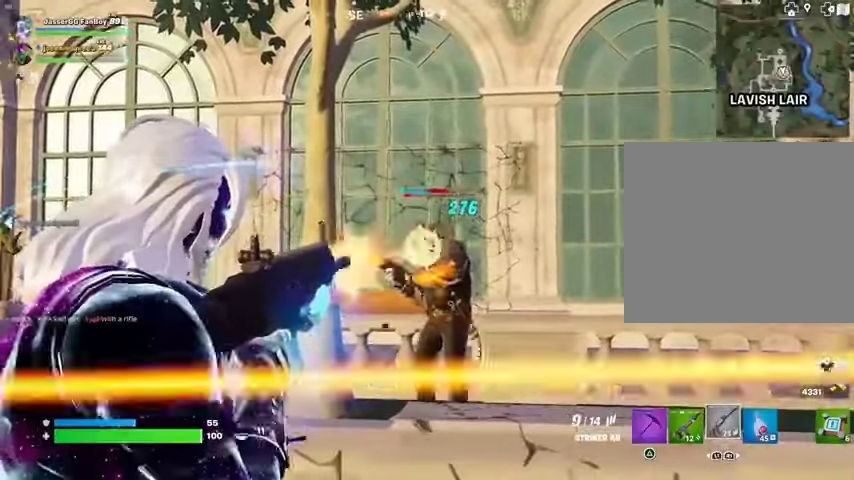
{"buttons": ["L2", "R1", "R2"], "left_stick": "center", "right_stick": "center", "events": [[67, "right_stick", "center"], [400, "R1", "up"], [433, "left_stick", "left"], [500, "R1", "down"], [500, "left_stick", "center"]]}
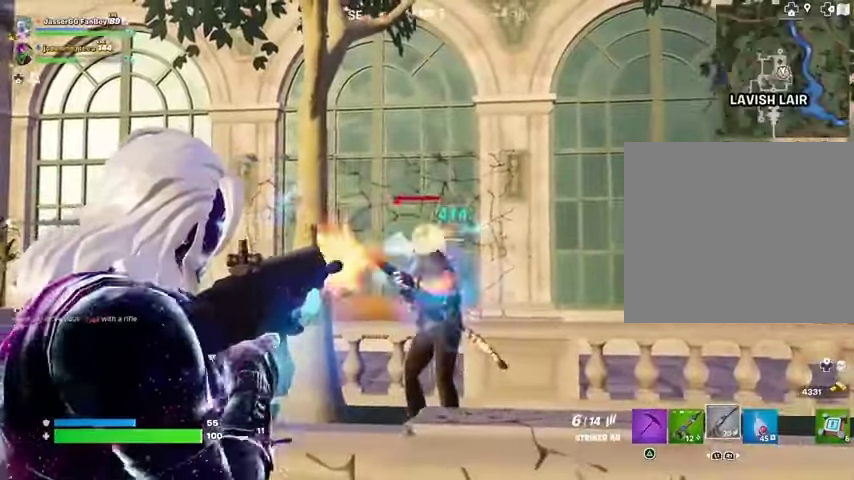
{"buttons": ["L2", "R1", "R2"], "left_stick": "center", "right_stick": "center", "events": []}
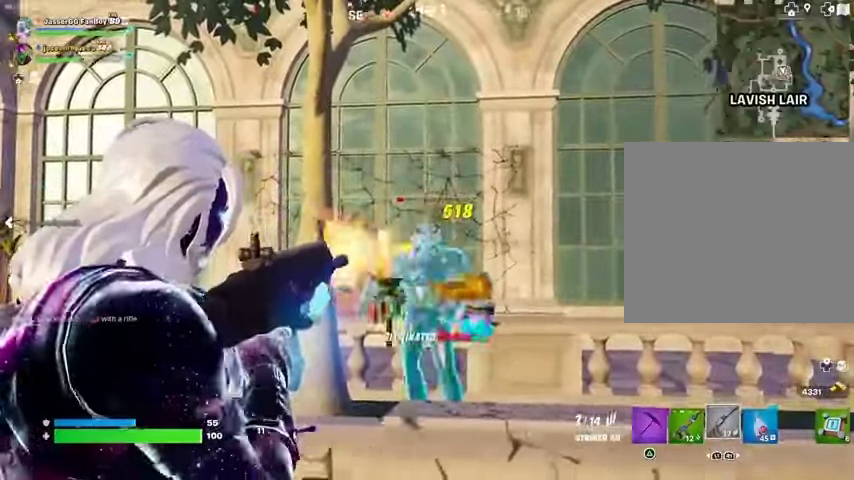
{"buttons": [], "left_stick": "up", "right_stick": "center", "events": [[100, "L1", "down"], [133, "L2", "up"], [133, "left_stick", "up"], [200, "CROSS", "down"], [200, "L1", "up"], [200, "R1", "up"], [200, "R2", "up"], [233, "CROSS", "up"], [233, "right_stick", "down"], [500, "right_stick", "center"]]}
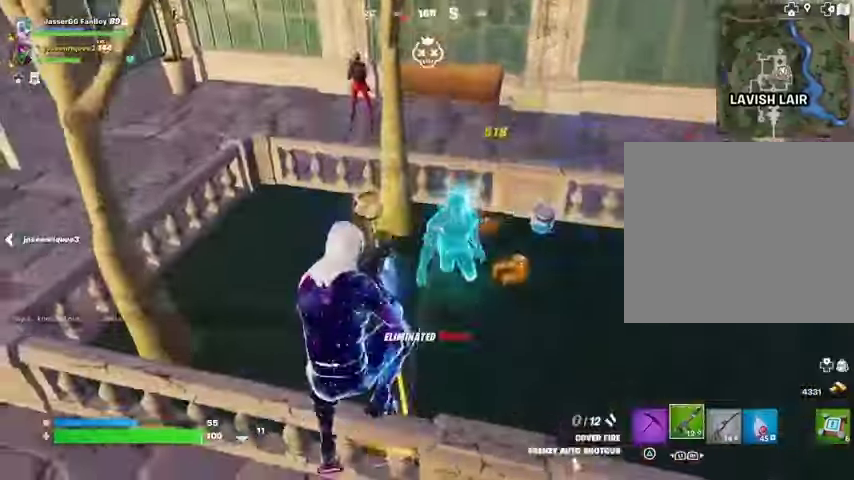
{"buttons": [], "left_stick": "up-left", "right_stick": "center", "events": [[200, "left_stick", "up-left"]]}
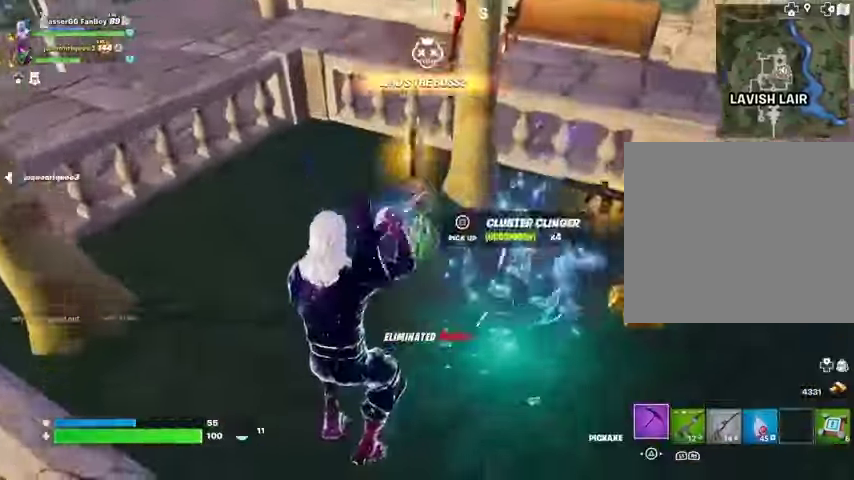
{"buttons": ["R1"], "left_stick": "right", "right_stick": "center", "events": [[33, "right_stick", "up"], [100, "right_stick", "center"], [267, "left_stick", "right"], [333, "right_stick", "right"], [467, "R1", "down"], [500, "right_stick", "center"]]}
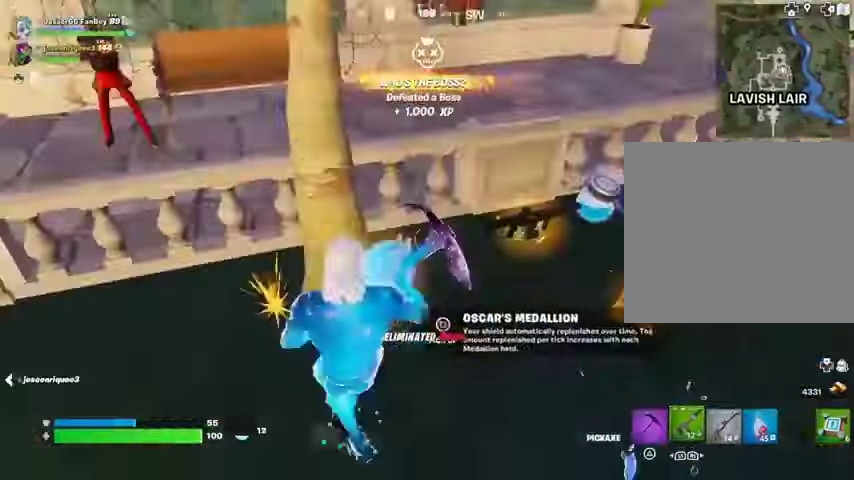
{"buttons": ["SQUARE"], "left_stick": "center", "right_stick": "center", "events": [[100, "R1", "up"], [200, "left_stick", "left"], [267, "left_stick", "right"], [300, "SQUARE", "down"], [333, "left_stick", "center"]]}
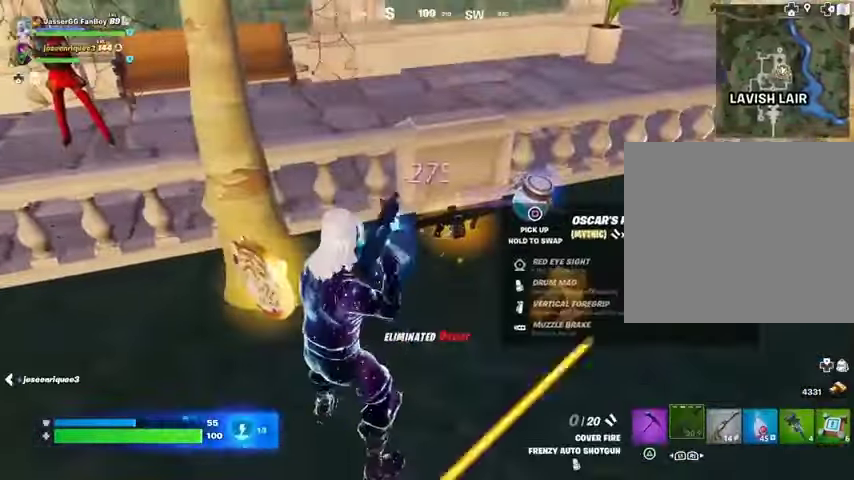
{"buttons": ["SQUARE"], "left_stick": "down", "right_stick": "center", "events": [[200, "SQUARE", "up"], [200, "left_stick", "down-left"], [233, "TRIANGLE", "down"], [267, "TRIANGLE", "up"], [300, "right_stick", "down-left"], [433, "right_stick", "center"], [467, "SQUARE", "down"], [467, "left_stick", "down"]]}
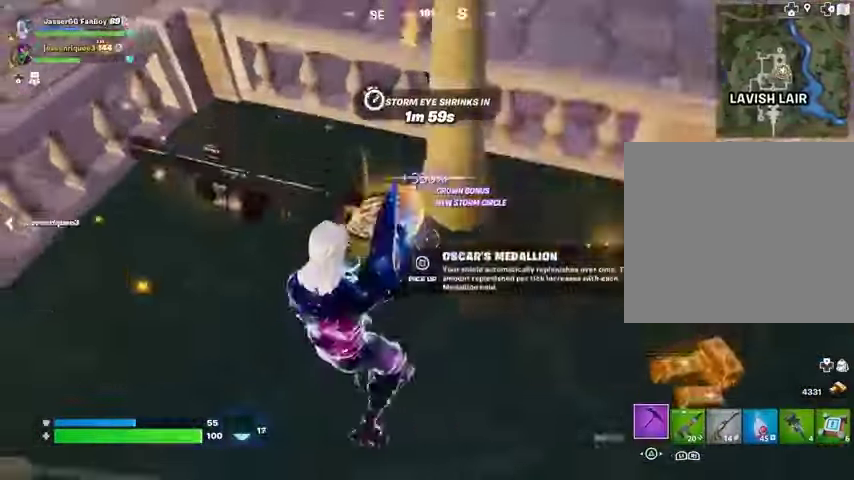
{"buttons": [], "left_stick": "up", "right_stick": "center", "events": [[33, "SQUARE", "up"], [133, "right_stick", "right"], [167, "left_stick", "right"], [267, "left_stick", "up-right"], [300, "L3", "down"], [400, "L3", "up"], [400, "left_stick", "up"], [400, "right_stick", "center"]]}
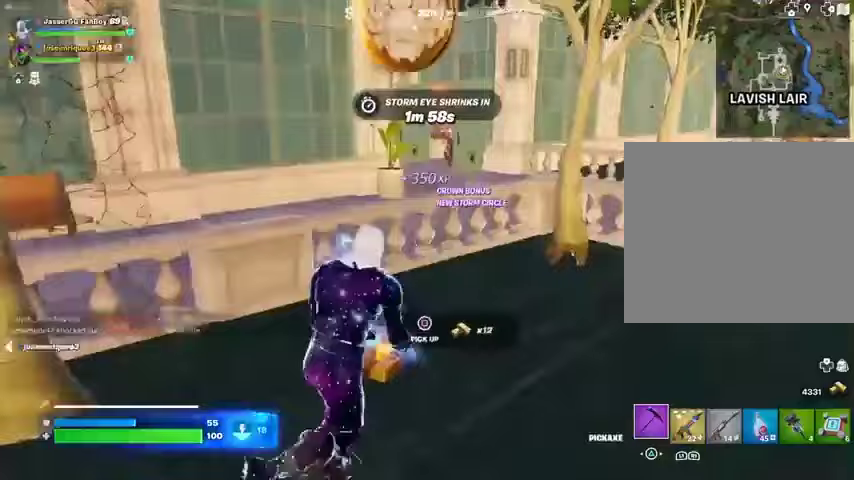
{"buttons": [], "left_stick": "left", "right_stick": "center", "events": [[100, "CROSS", "down"], [167, "CROSS", "up"], [233, "left_stick", "center"], [300, "R1", "down"], [400, "R1", "up"], [400, "left_stick", "left"]]}
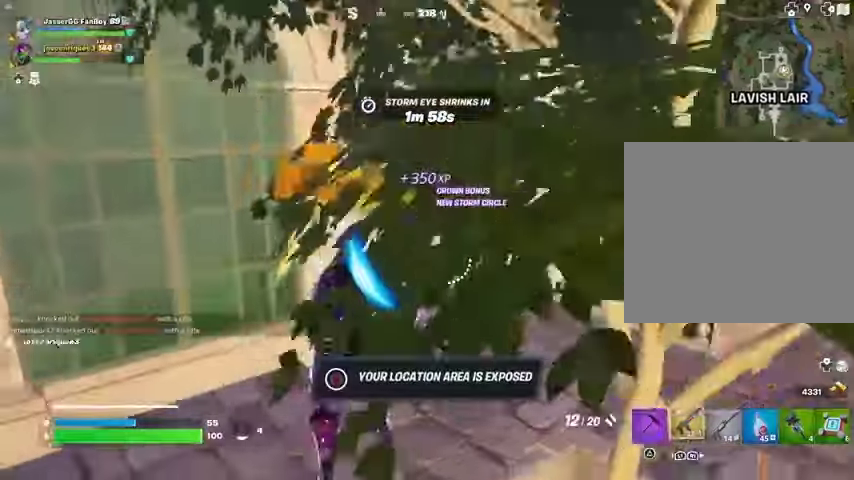
{"buttons": [], "left_stick": "up-right", "right_stick": "up-right", "events": [[33, "left_stick", "up-left"], [167, "right_stick", "left"], [200, "left_stick", "up-right"], [300, "right_stick", "center"], [467, "right_stick", "up-right"]]}
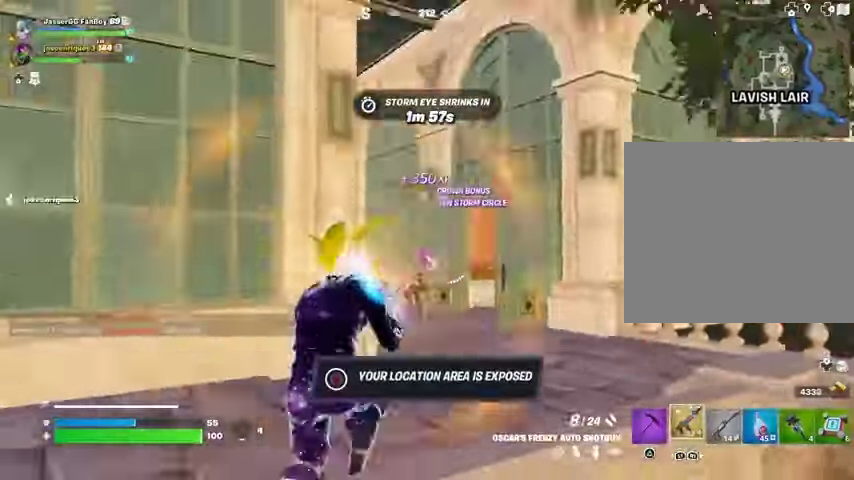
{"buttons": ["L2"], "left_stick": "up-right", "right_stick": "left", "events": [[33, "R2", "down"], [67, "left_stick", "up-left"], [67, "right_stick", "down-left"], [100, "R2", "up"], [133, "L2", "down"], [167, "left_stick", "up"], [200, "right_stick", "center"], [300, "left_stick", "up-right"], [333, "right_stick", "up-right"], [433, "R2", "down"], [467, "right_stick", "left"], [500, "R2", "up"]]}
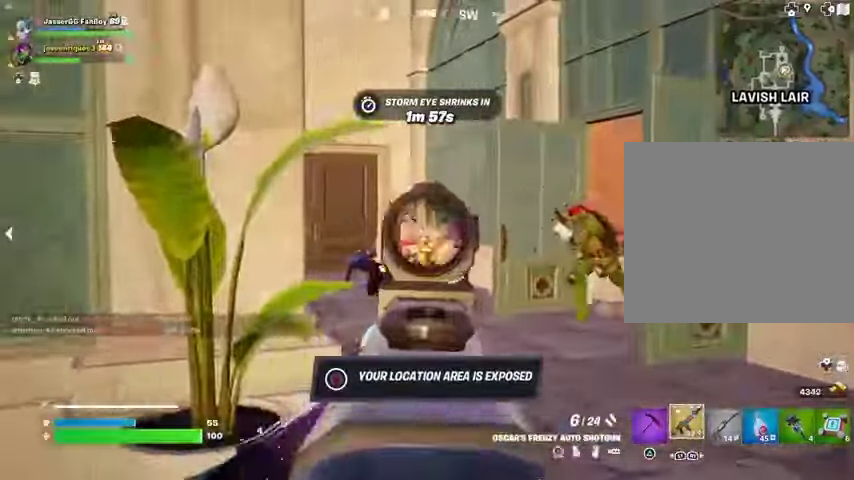
{"buttons": [], "left_stick": "left", "right_stick": "right", "events": [[67, "L2", "up"], [100, "right_stick", "center"], [133, "left_stick", "up-left"], [167, "L2", "down"], [233, "right_stick", "up-right"], [300, "R2", "down"], [300, "left_stick", "left"], [300, "right_stick", "center"], [333, "L2", "up"], [333, "R2", "up"], [367, "right_stick", "down"], [433, "right_stick", "right"]]}
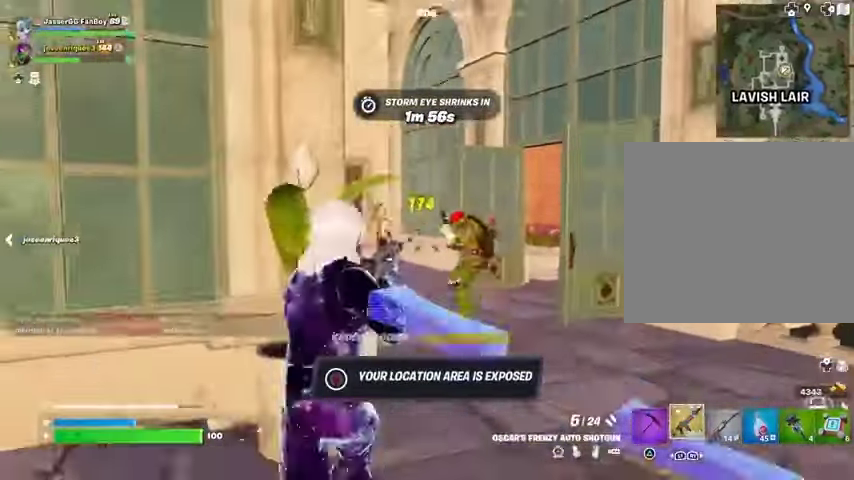
{"buttons": [], "left_stick": "left", "right_stick": "center", "events": [[33, "right_stick", "center"], [100, "left_stick", "up-right"], [233, "right_stick", "right"], [267, "L2", "down"], [300, "R2", "down"], [333, "left_stick", "left"], [333, "right_stick", "left"], [367, "L2", "up"], [367, "R2", "up"], [400, "right_stick", "center"]]}
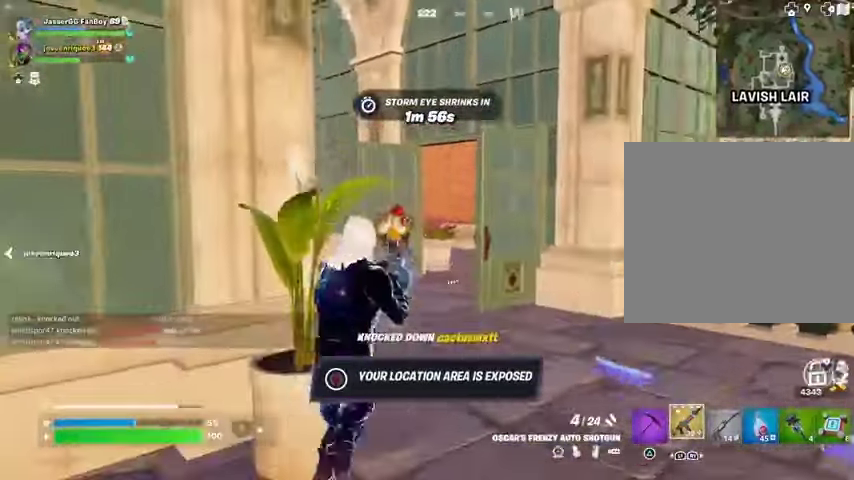
{"buttons": [], "left_stick": "right", "right_stick": "center", "events": [[100, "L2", "down"], [133, "right_stick", "up-left"], [200, "R2", "down"], [233, "L2", "up"], [233, "right_stick", "center"], [267, "R2", "up"], [267, "left_stick", "down-right"], [333, "right_stick", "down-left"], [400, "left_stick", "right"], [467, "right_stick", "center"]]}
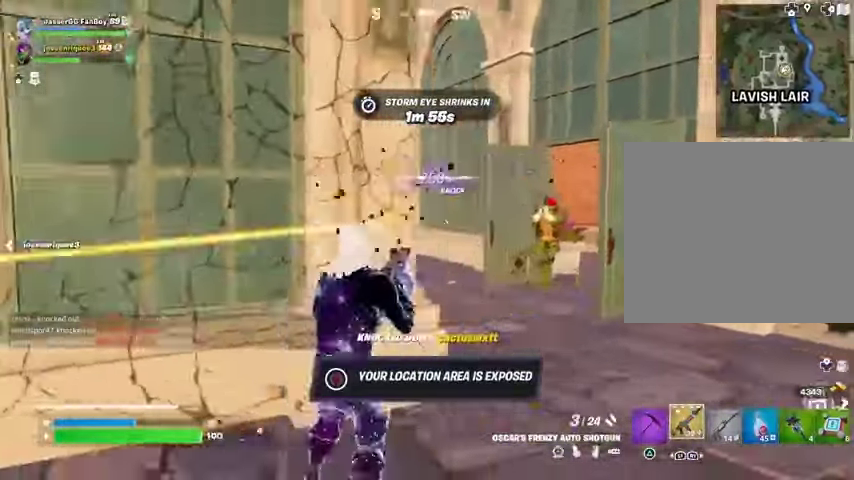
{"buttons": ["L2"], "left_stick": "left", "right_stick": "right"}
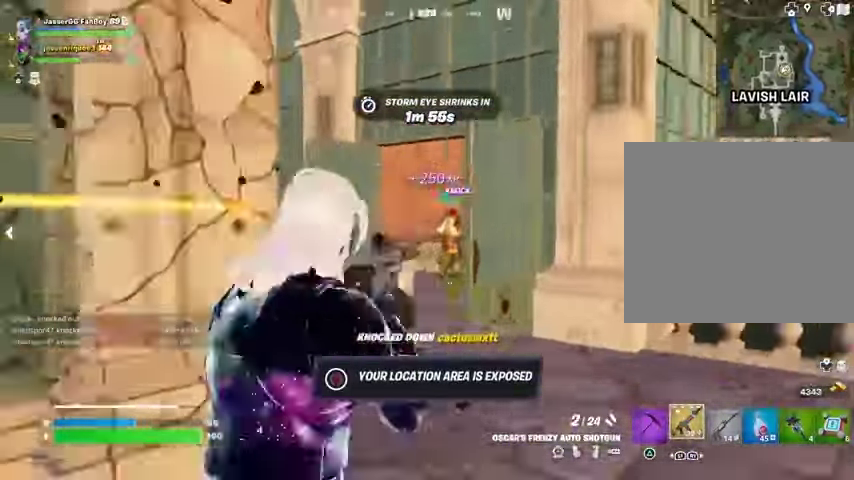
{"buttons": [], "left_stick": "down", "right_stick": "center", "events": [[33, "R2", "down"], [67, "right_stick", "center"], [133, "L2", "up"], [133, "R2", "up"], [500, "left_stick", "down"]]}
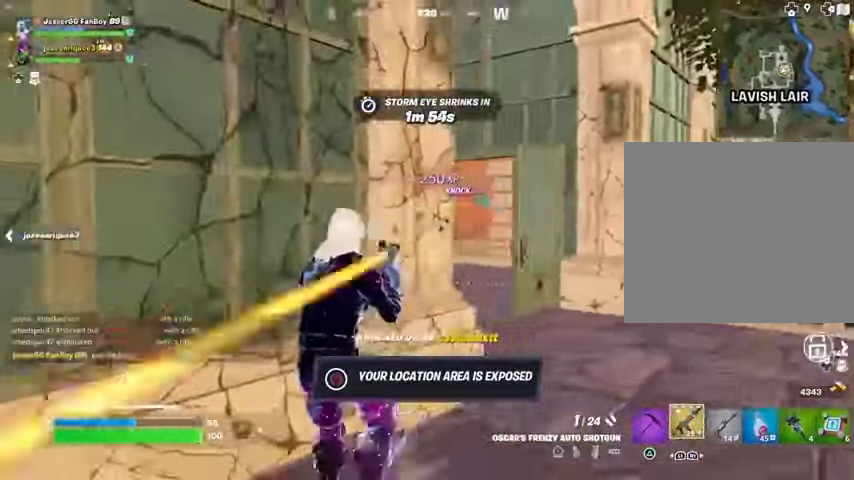
{"buttons": [], "left_stick": "up-right", "right_stick": "center", "events": [[133, "left_stick", "up-right"], [133, "right_stick", "right"], [200, "L3", "down"], [267, "L3", "up"], [333, "right_stick", "center"]]}
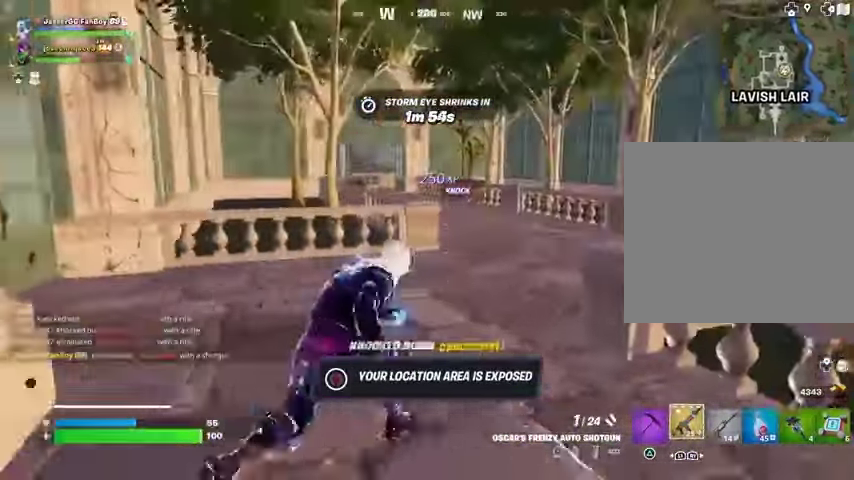
{"buttons": [], "left_stick": "up-right", "right_stick": "left", "events": [[33, "left_stick", "up"], [133, "R1", "down"], [200, "R1", "up"], [267, "right_stick", "right"], [367, "right_stick", "center"], [433, "right_stick", "left"], [500, "left_stick", "up-right"]]}
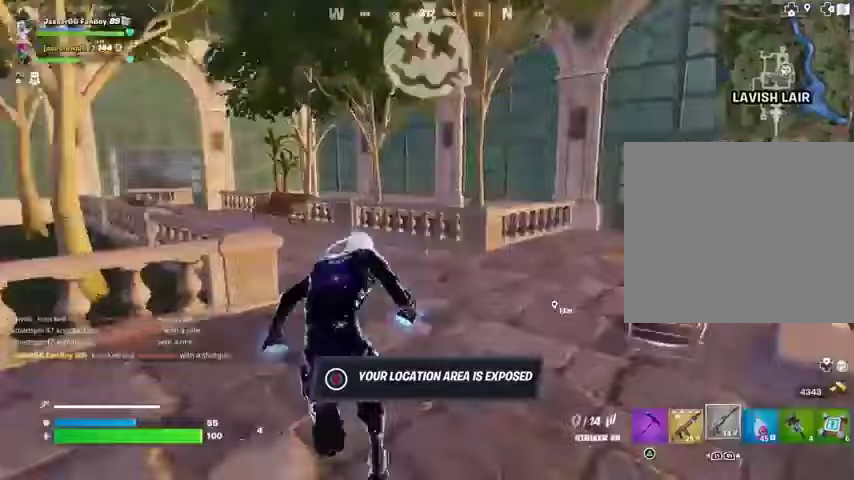
{"buttons": [], "left_stick": "down", "right_stick": "center", "events": [[33, "R1", "down"], [100, "R1", "up"], [100, "left_stick", "down-right"], [167, "R1", "down"], [200, "left_stick", "left"], [233, "R1", "up"], [267, "right_stick", "center"], [433, "left_stick", "down"]]}
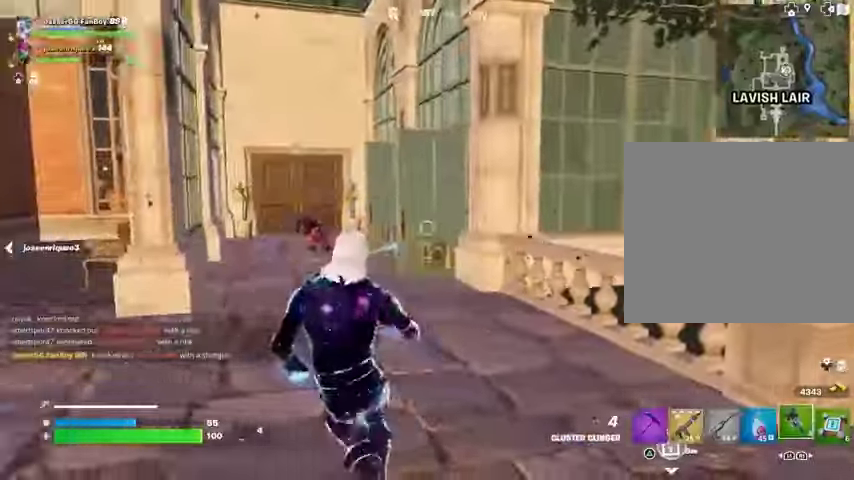
{"buttons": [], "left_stick": "down-right", "right_stick": "center", "events": [[33, "left_stick", "down-right"], [100, "R2", "down"], [133, "left_stick", "left"], [267, "left_stick", "down-right"], [333, "left_stick", "down"], [400, "R2", "up"], [433, "left_stick", "down-right"]]}
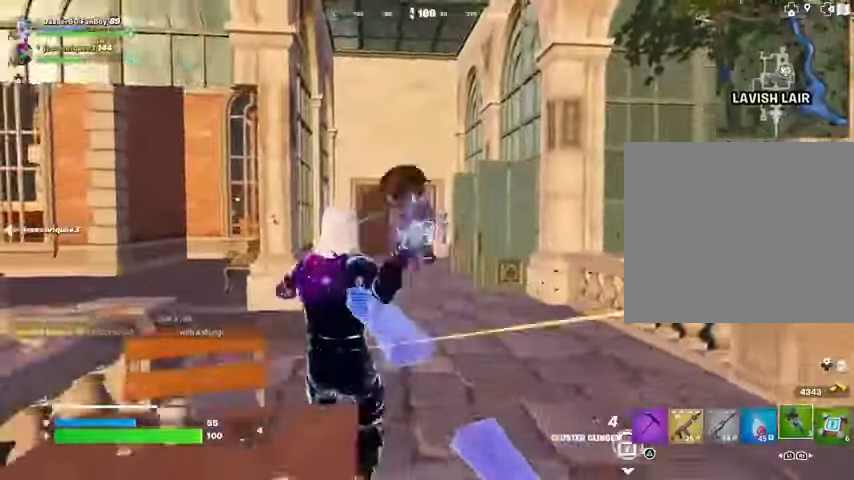
{"buttons": [], "left_stick": "down-left", "right_stick": "center", "events": [[367, "left_stick", "down"], [500, "left_stick", "down-left"]]}
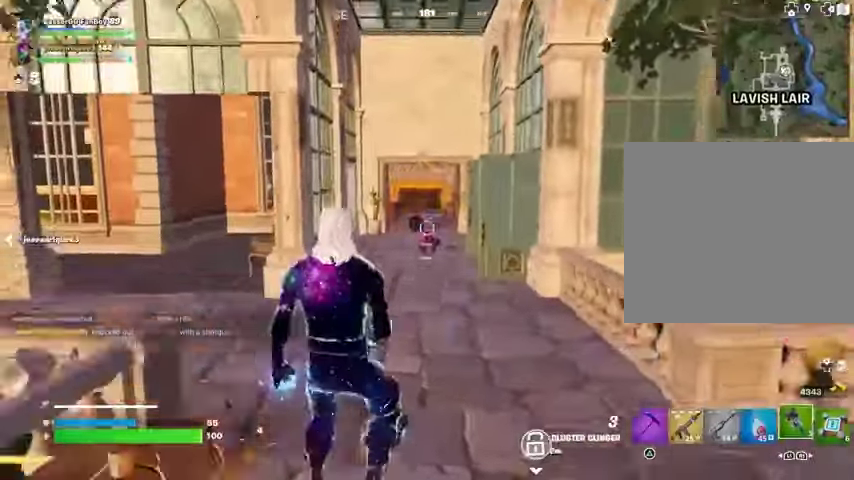
{"buttons": [], "left_stick": "down", "right_stick": "center", "events": [[233, "left_stick", "down"]]}
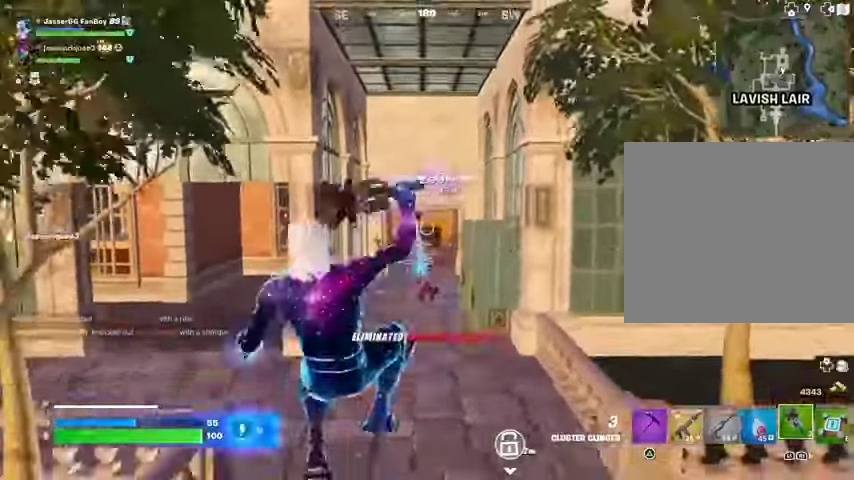
{"buttons": [], "left_stick": "down-left", "right_stick": "center", "events": [[267, "right_stick", "right"], [367, "right_stick", "center"], [467, "left_stick", "down-left"]]}
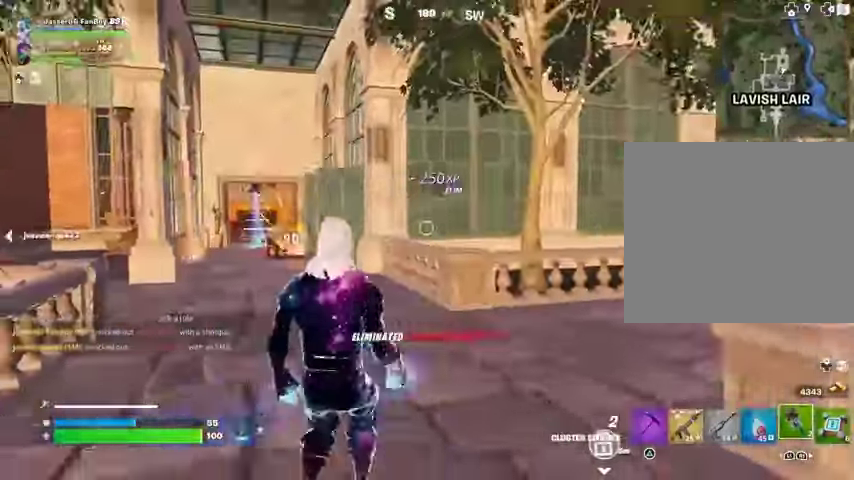
{"buttons": [], "left_stick": "down-right", "right_stick": "center", "events": [[67, "CROSS", "down"], [133, "CROSS", "up"], [233, "left_stick", "down-right"], [267, "R1", "down"], [267, "R2", "down"], [333, "R1", "up"], [333, "R2", "up"]]}